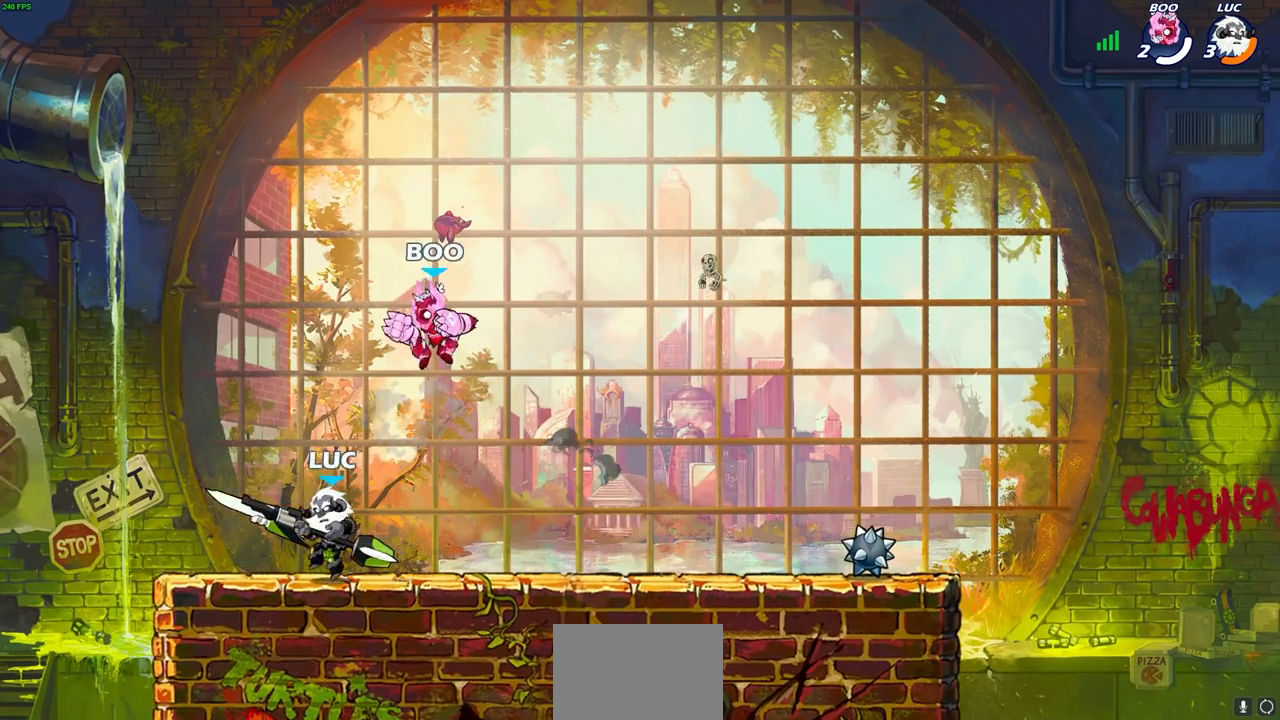
Gameplay with a controller (PlayStation layout); each line is a JSON object with the inputs held at the frame after it. "events" lists button and stick changes between this image and that frame as [ms after this image, input, new state], when the widget could be followed in between.
{"buttons": [], "left_stick": "center", "right_stick": "center", "events": [[167, "left_stick", "up-right"], [217, "SQUARE", "down"], [267, "left_stick", "center"], [283, "SQUARE", "up"]]}
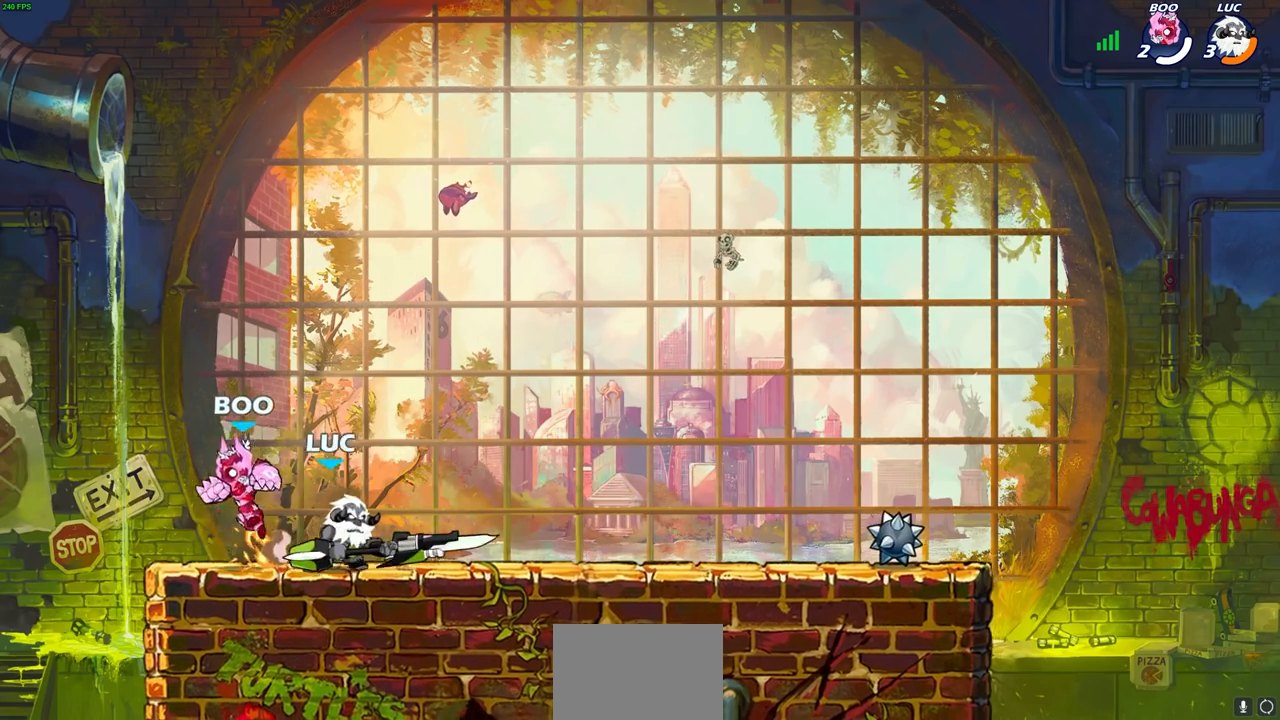
{"buttons": [], "left_stick": "center", "right_stick": "center", "events": [[250, "left_stick", "down-left"], [333, "SQUARE", "down"], [417, "SQUARE", "up"], [450, "left_stick", "center"]]}
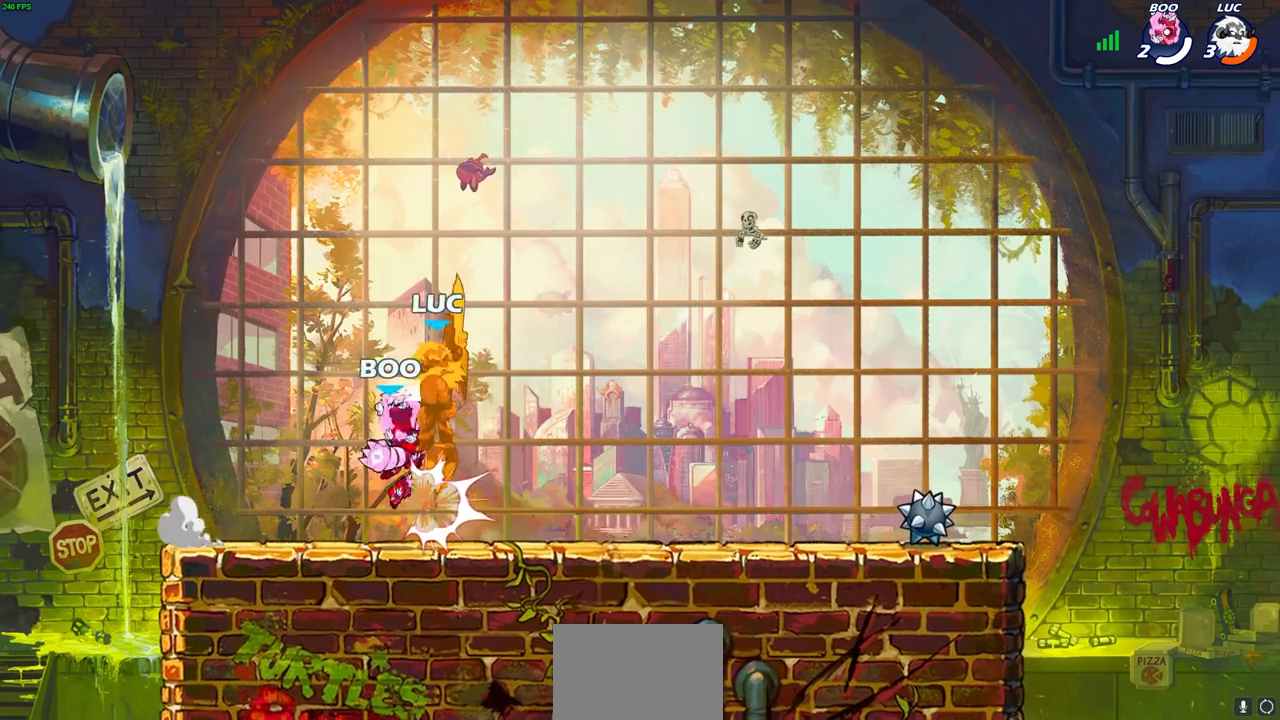
{"buttons": ["R2"], "left_stick": "up-right", "right_stick": "center", "events": [[233, "left_stick", "left"], [283, "R1", "down"], [283, "R2", "down"], [350, "left_stick", "up-left"], [433, "R1", "up"], [500, "left_stick", "up-right"]]}
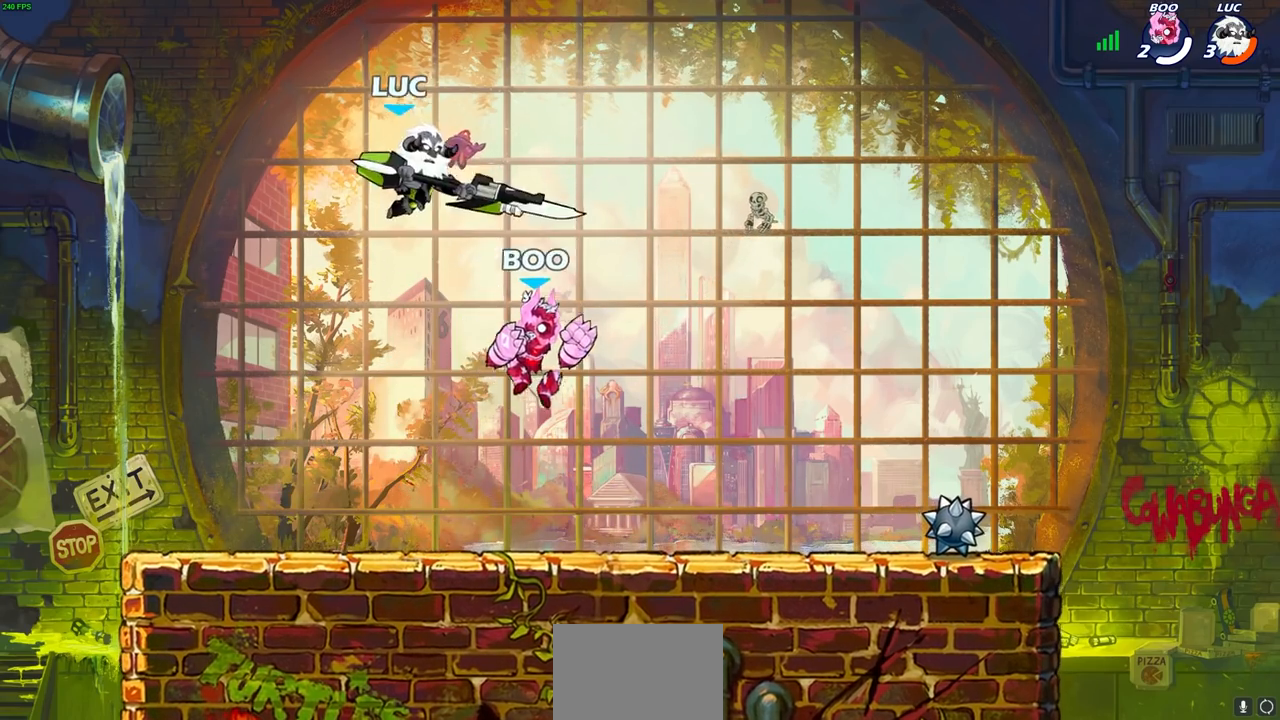
{"buttons": [], "left_stick": "up-right", "right_stick": "center", "events": [[100, "R2", "up"], [250, "SQUARE", "down"], [333, "SQUARE", "up"]]}
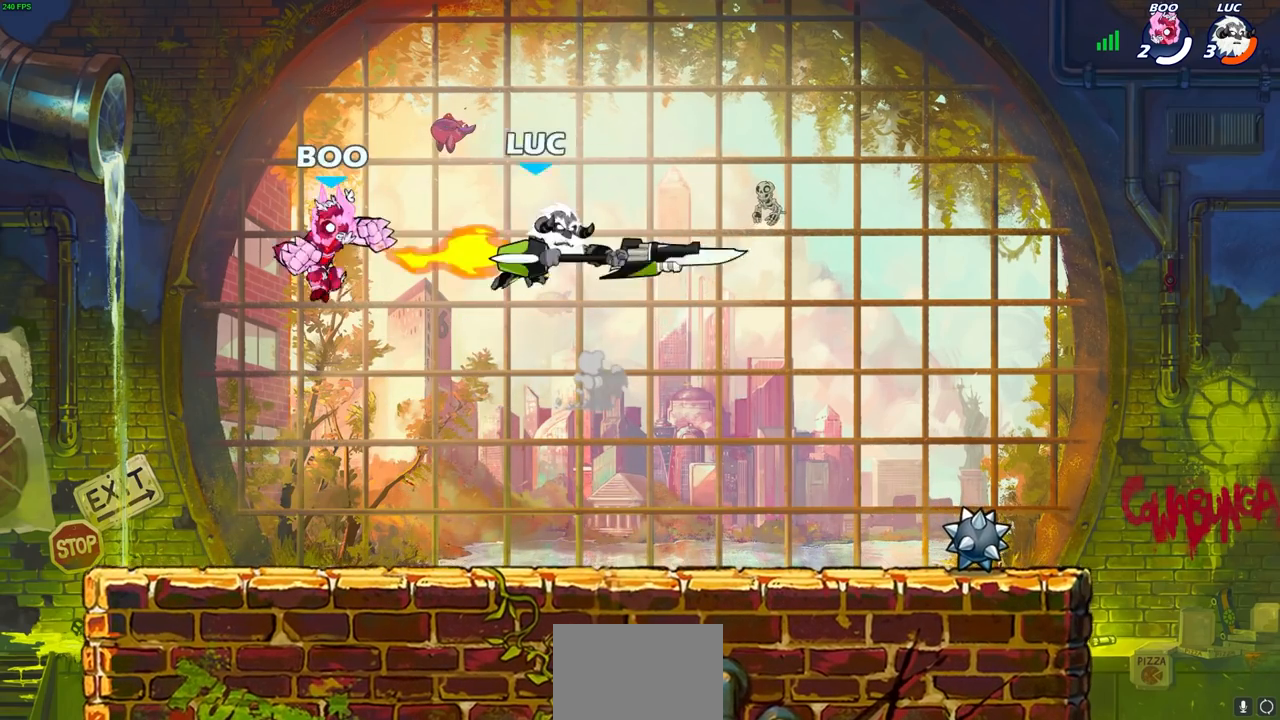
{"buttons": [], "left_stick": "down-left", "right_stick": "center", "events": [[333, "left_stick", "up-left"], [500, "left_stick", "down-left"]]}
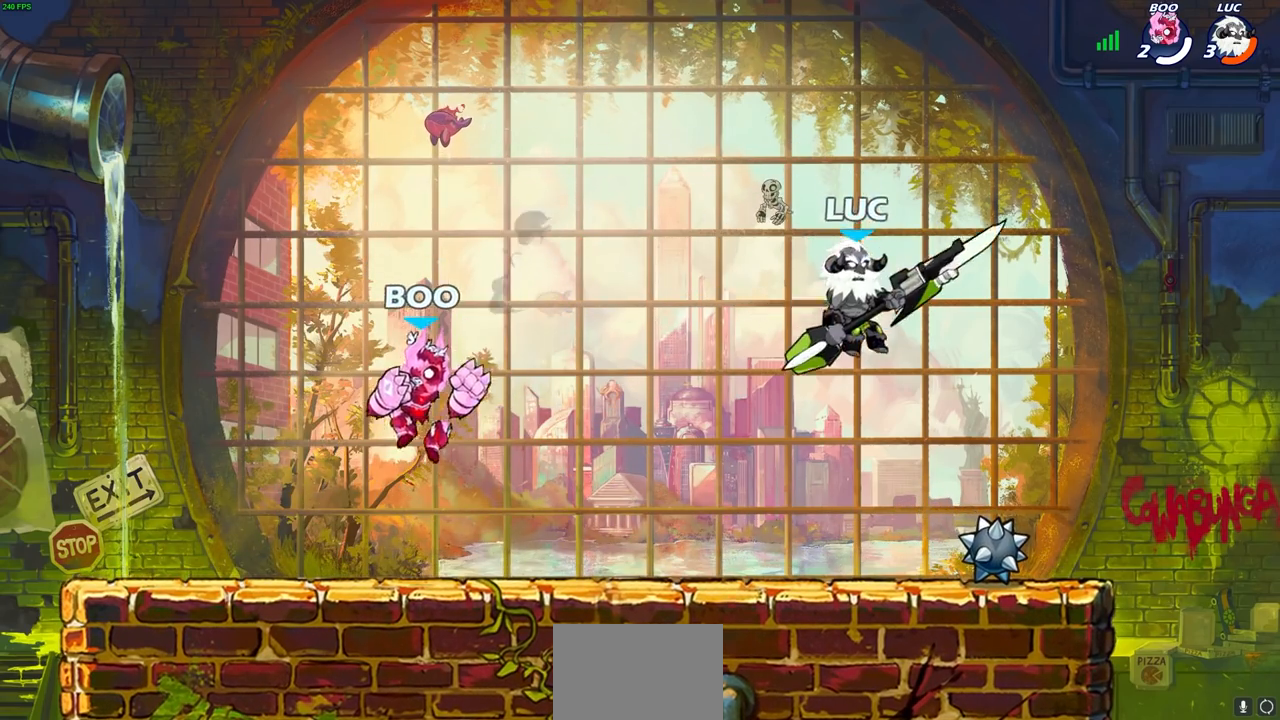
{"buttons": [], "left_stick": "center", "right_stick": "center", "events": [[250, "SQUARE", "down"], [333, "SQUARE", "up"], [400, "left_stick", "center"]]}
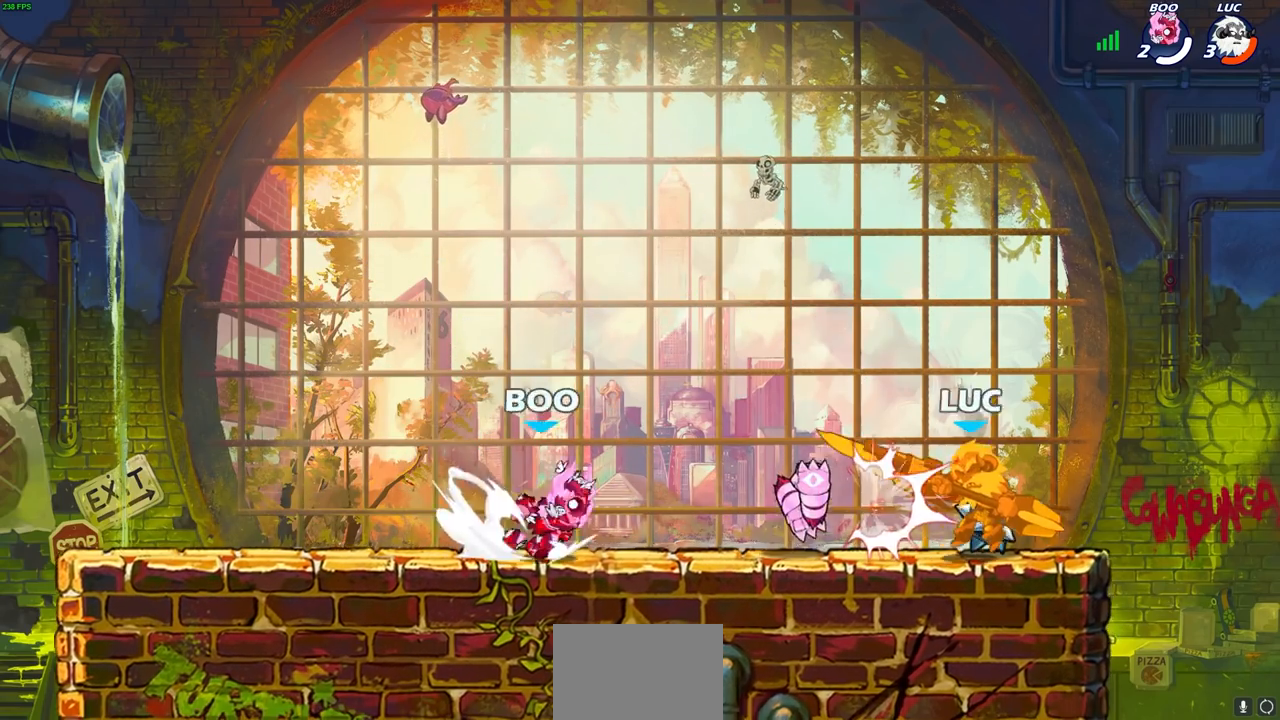
{"buttons": ["SQUARE"], "left_stick": "center", "right_stick": "center", "events": [[217, "SQUARE", "down"], [317, "SQUARE", "up"], [417, "SQUARE", "down"]]}
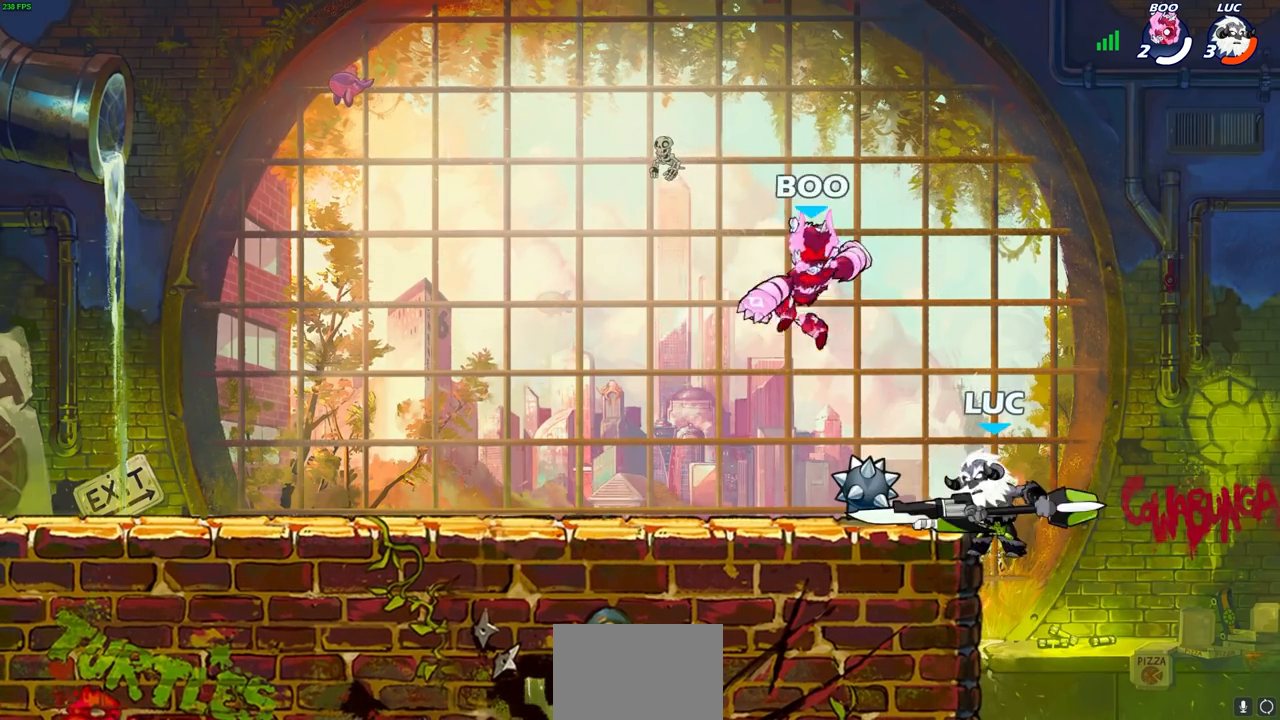
{"buttons": [], "left_stick": "center", "right_stick": "center", "events": [[17, "SQUARE", "up"]]}
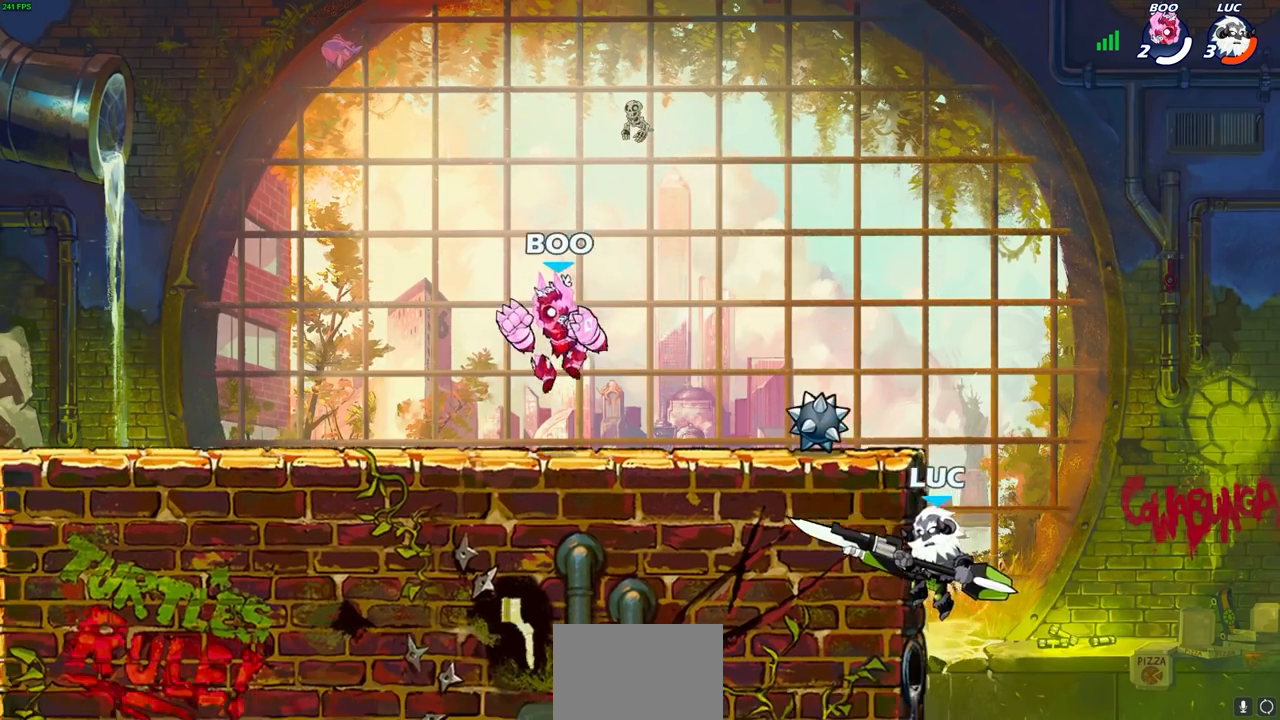
{"buttons": [], "left_stick": "center", "right_stick": "center", "events": [[33, "CROSS", "down"], [150, "CIRCLE", "down"], [217, "CROSS", "up"], [233, "CIRCLE", "up"]]}
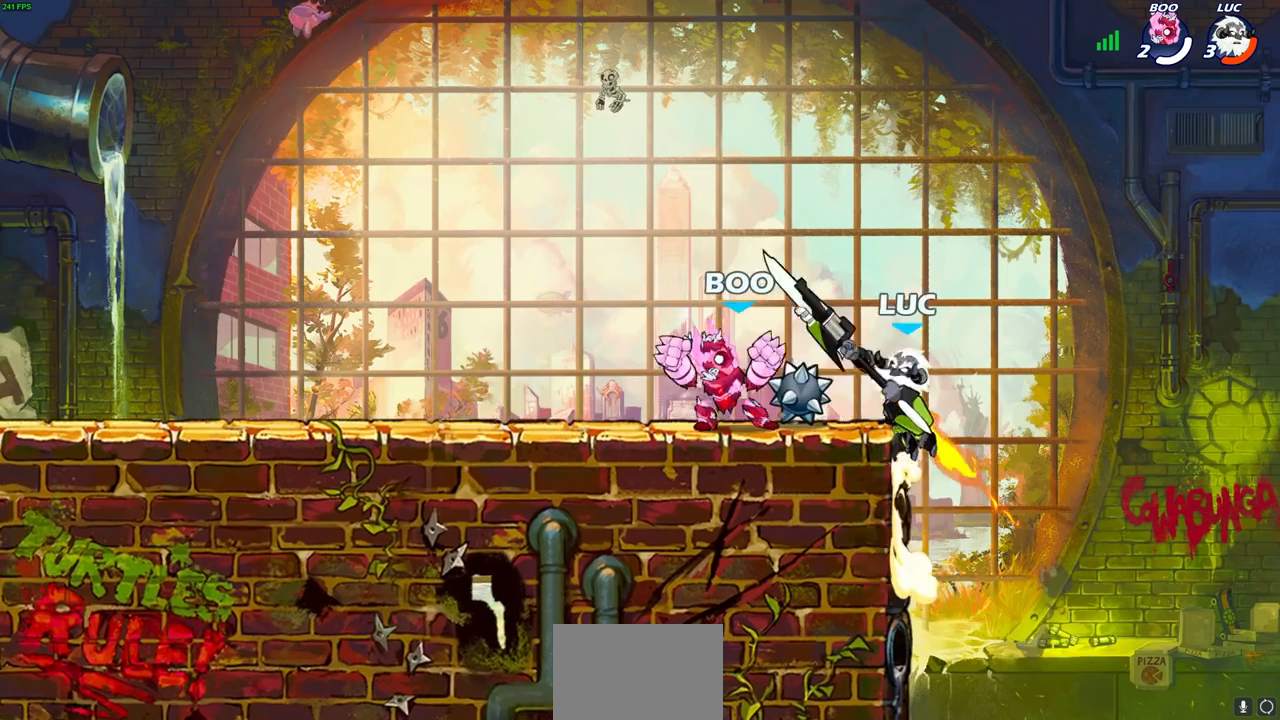
{"buttons": ["SQUARE"], "left_stick": "center", "right_stick": "center", "events": [[150, "left_stick", "left"], [417, "left_stick", "up-right"], [467, "SQUARE", "down"], [467, "left_stick", "center"]]}
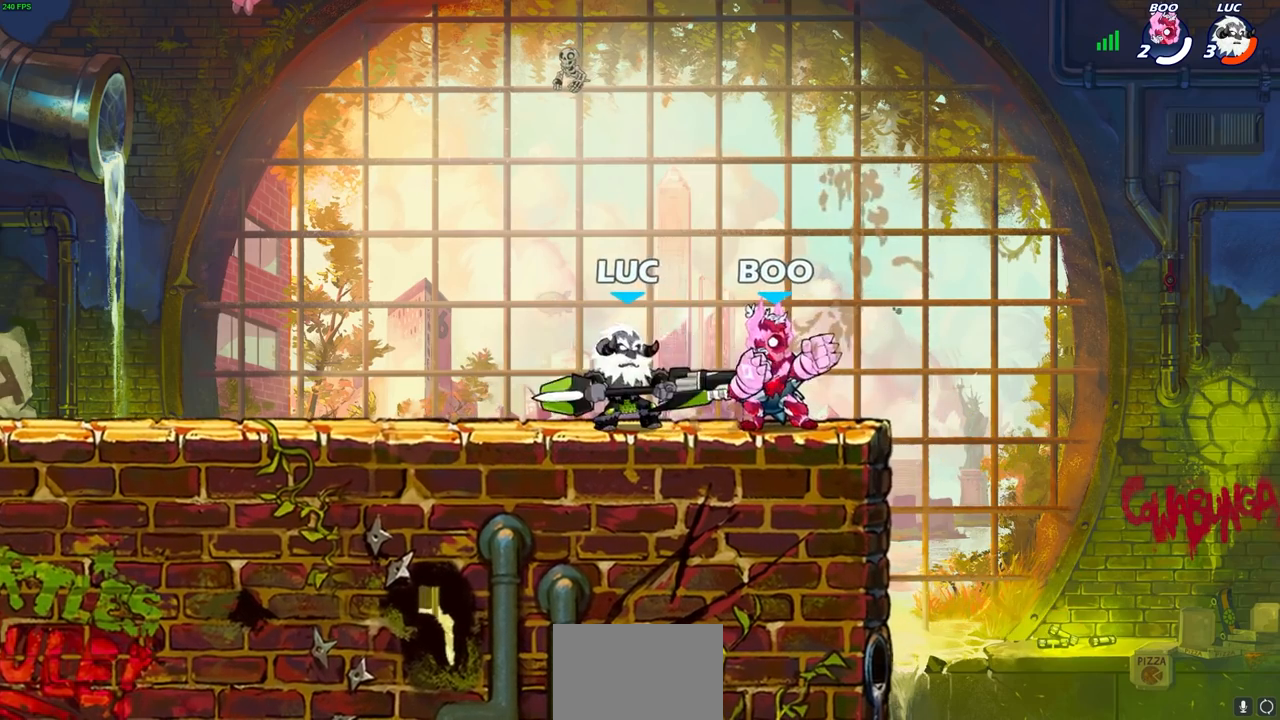
{"buttons": [], "left_stick": "center", "right_stick": "center", "events": [[33, "SQUARE", "up"]]}
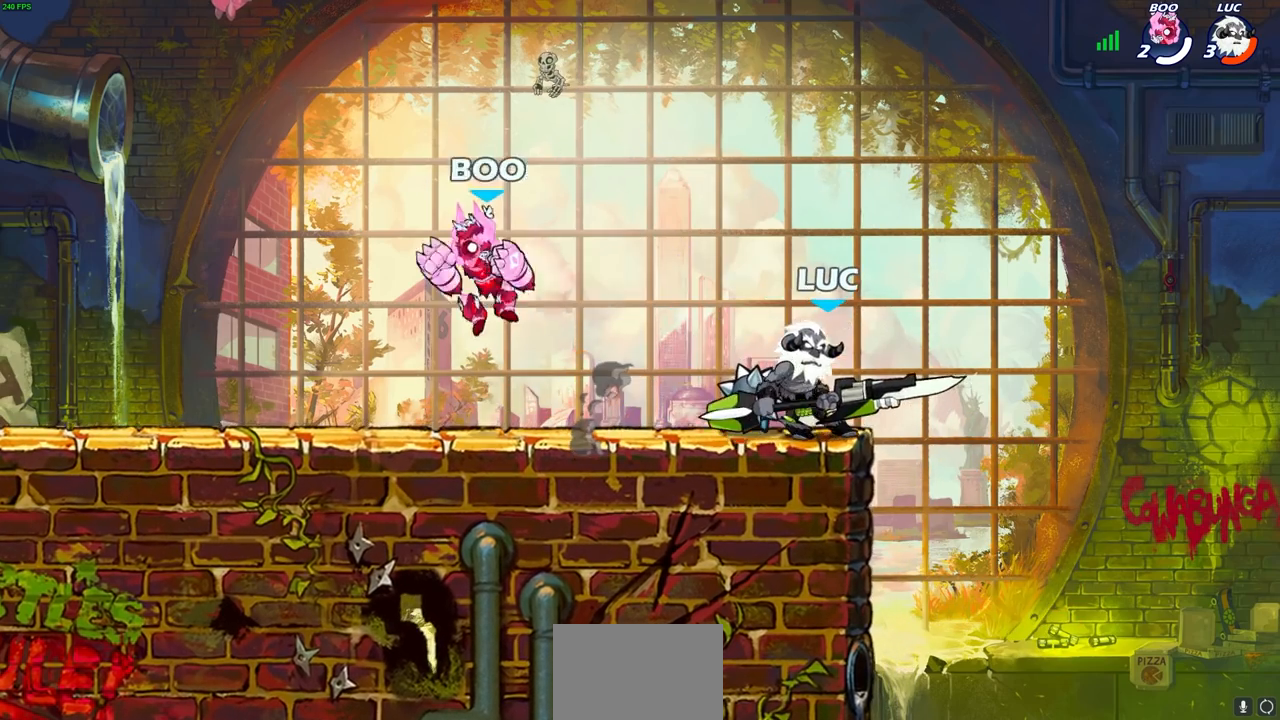
{"buttons": [], "left_stick": "center", "right_stick": "center", "events": [[33, "left_stick", "left"], [183, "left_stick", "down-left"], [217, "SQUARE", "down"], [300, "SQUARE", "up"], [350, "left_stick", "center"]]}
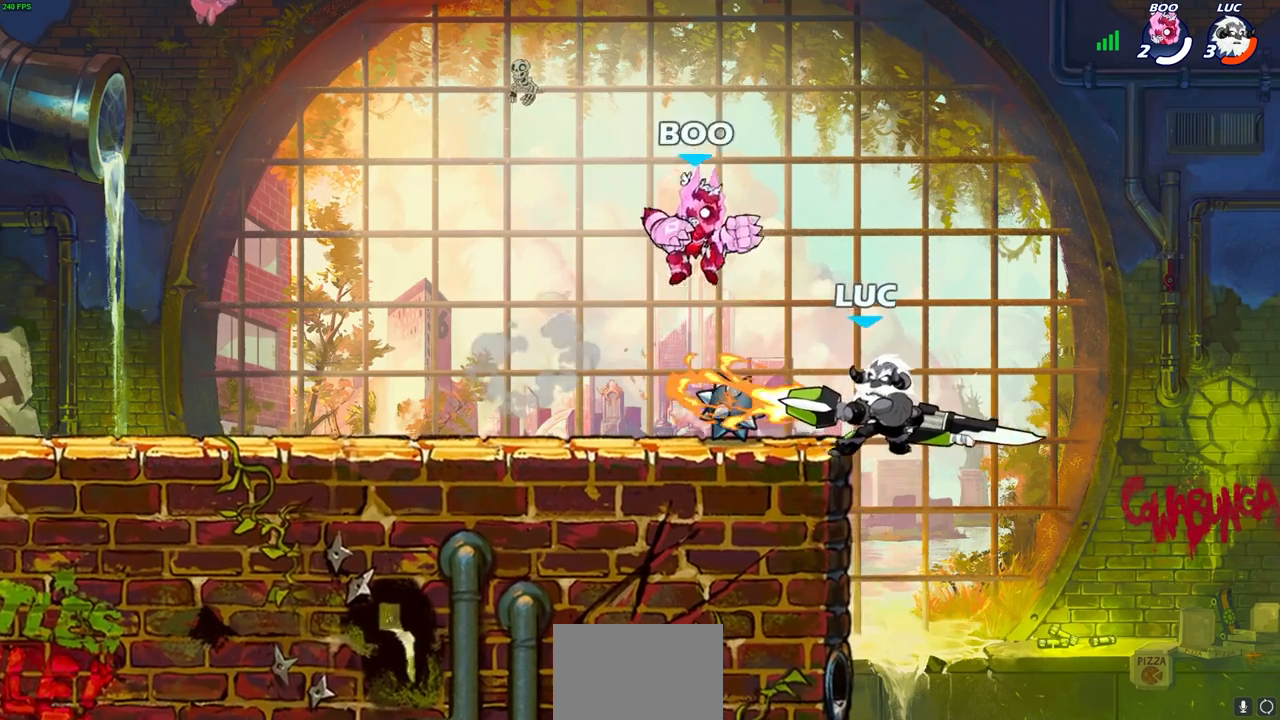
{"buttons": ["CROSS"], "left_stick": "center", "right_stick": "center", "events": [[383, "CROSS", "down"]]}
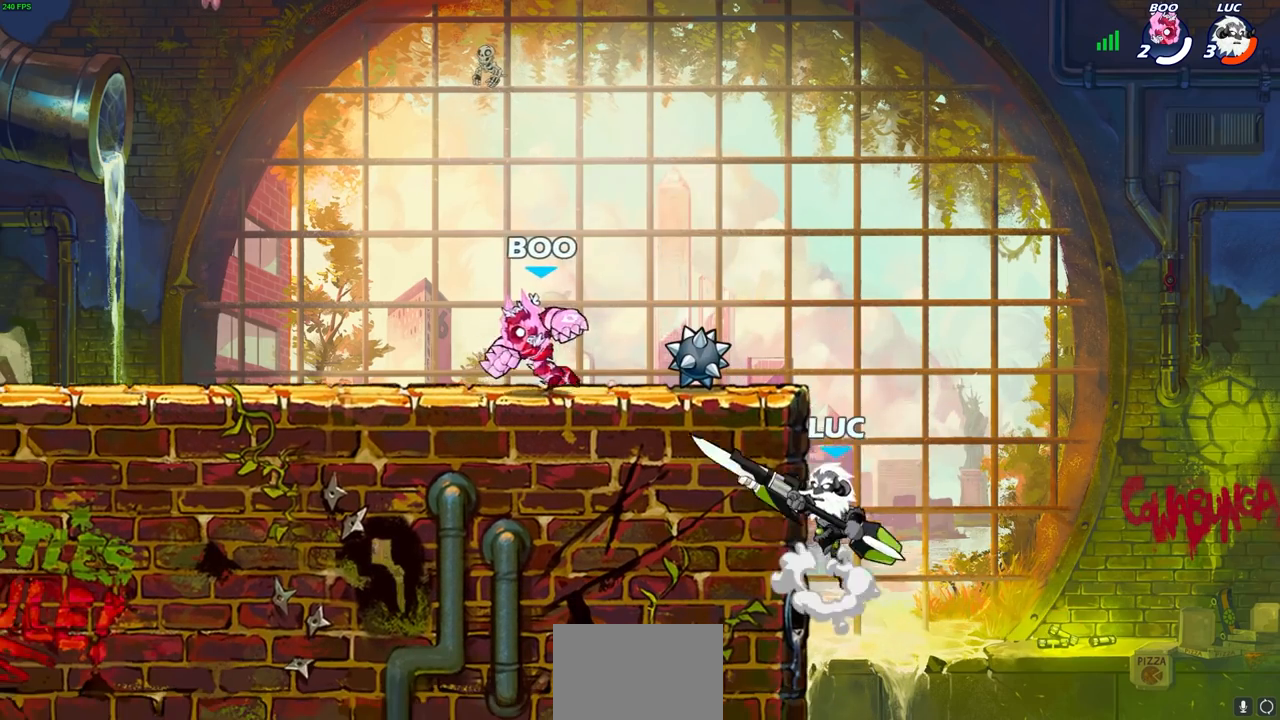
{"buttons": [], "left_stick": "left", "right_stick": "center", "events": [[17, "CROSS", "up"], [117, "CROSS", "down"], [183, "left_stick", "left"], [233, "CROSS", "up"], [233, "right_stick", "down-left"], [250, "SQUARE", "down"], [367, "SQUARE", "up"], [367, "right_stick", "center"]]}
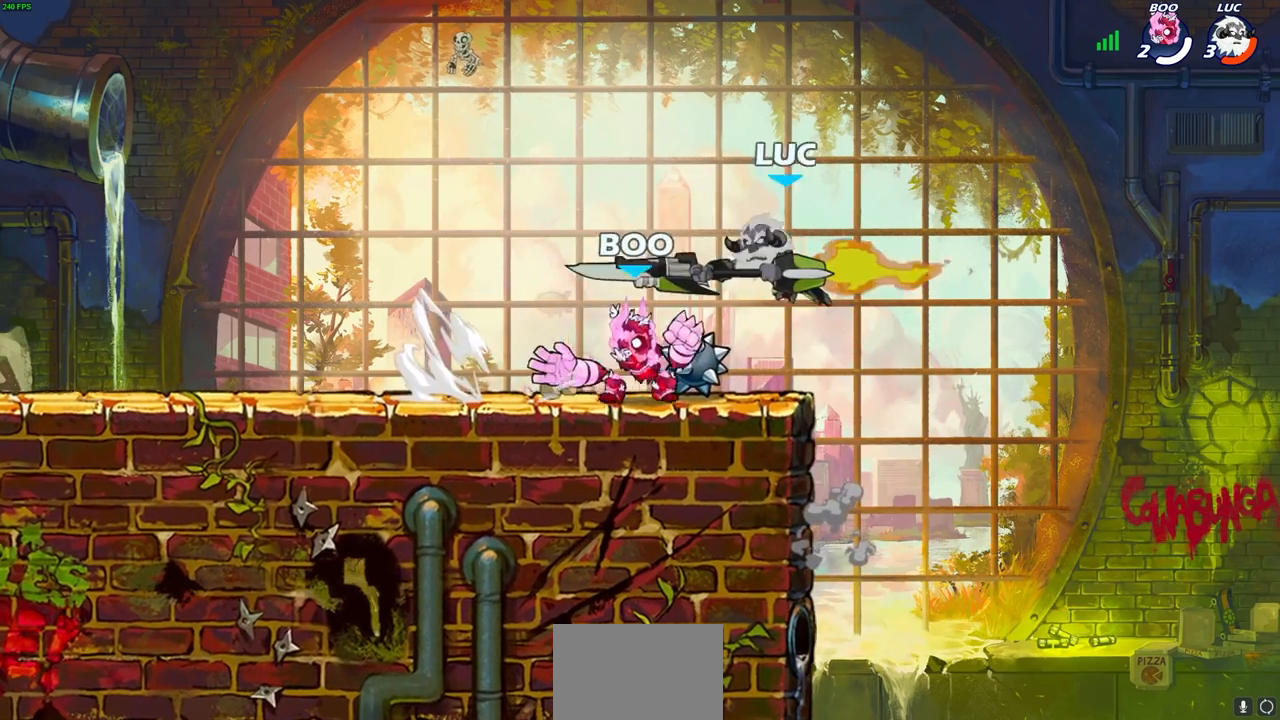
{"buttons": [], "left_stick": "right", "right_stick": "center", "events": [[350, "left_stick", "right"]]}
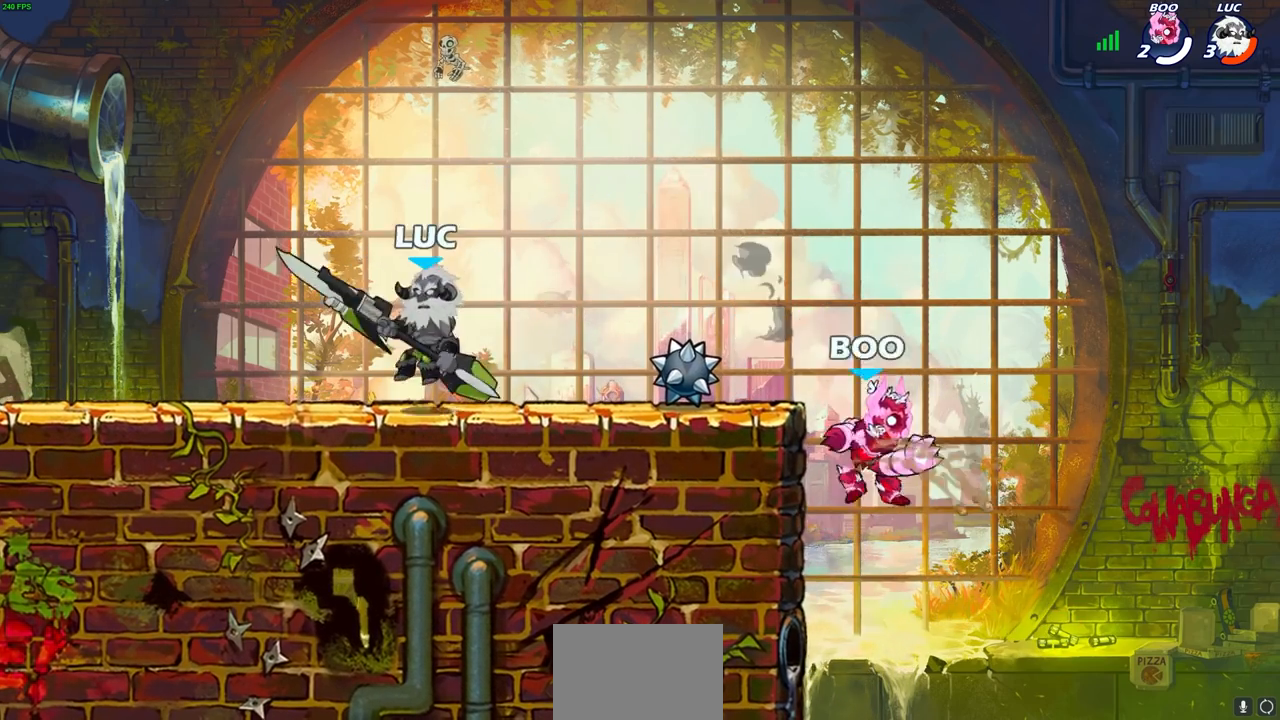
{"buttons": [], "left_stick": "center", "right_stick": "center"}
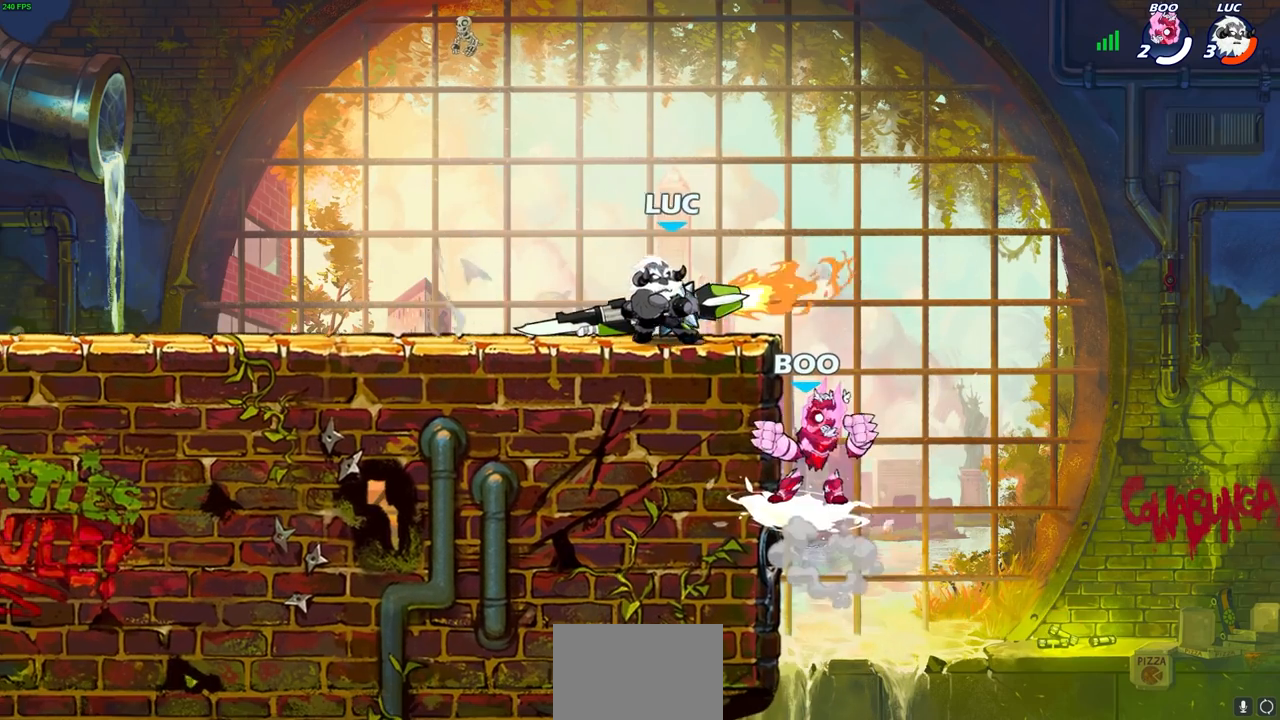
{"buttons": [], "left_stick": "center", "right_stick": "center", "events": []}
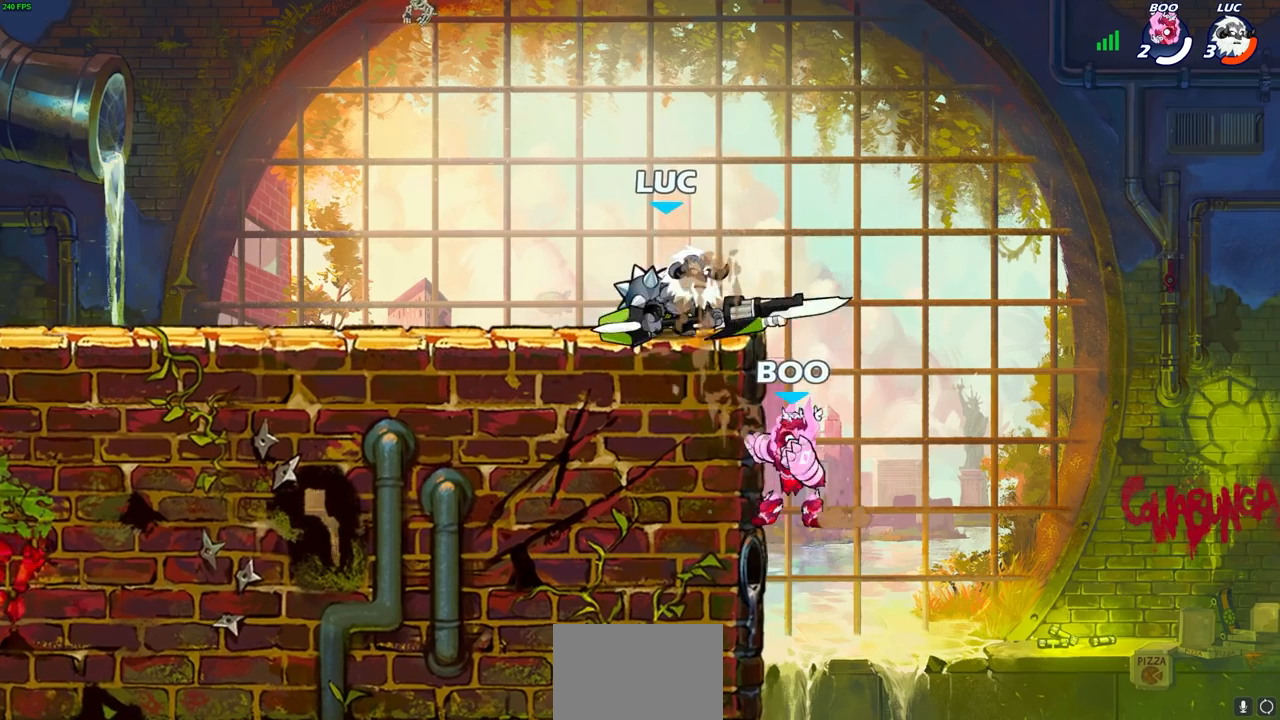
{"buttons": [], "left_stick": "center", "right_stick": "center", "events": [[267, "left_stick", "down"], [350, "SQUARE", "down"], [433, "SQUARE", "up"], [467, "left_stick", "center"]]}
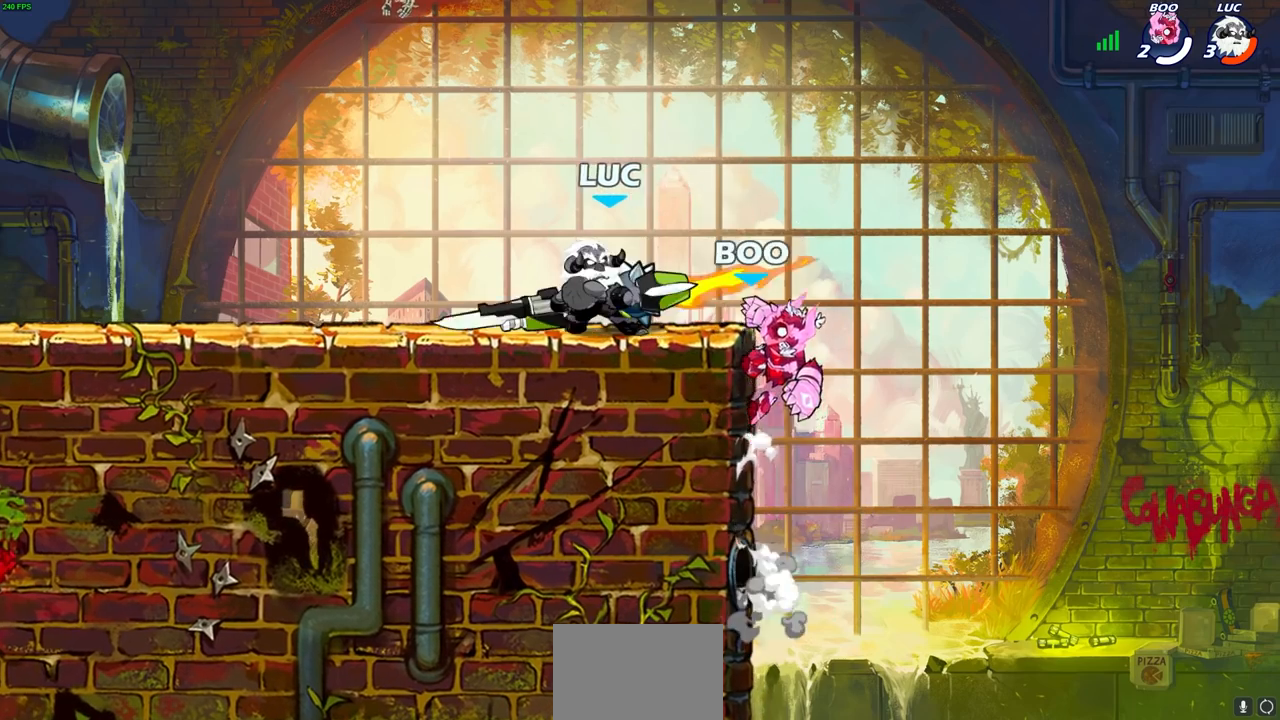
{"buttons": [], "left_stick": "center", "right_stick": "center", "events": []}
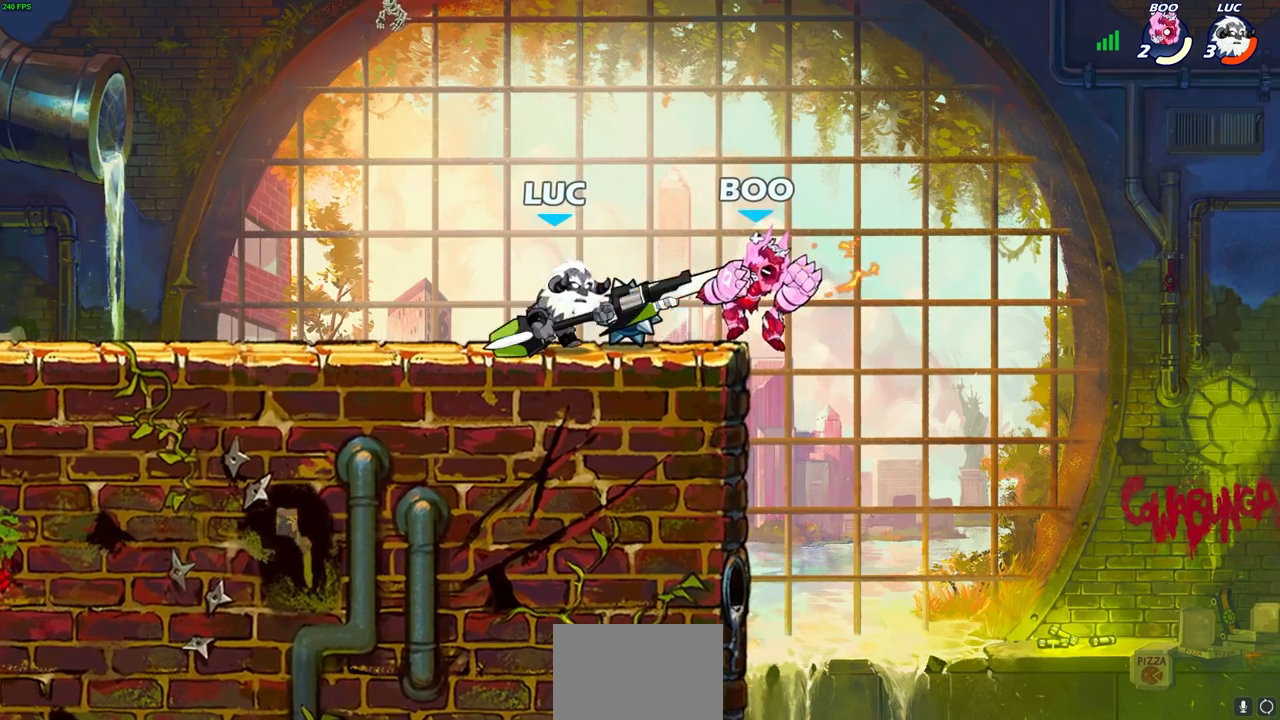
{"buttons": [], "left_stick": "center", "right_stick": "center", "events": [[17, "SQUARE", "down"], [100, "SQUARE", "up"], [183, "SQUARE", "down"], [267, "SQUARE", "up"], [367, "SQUARE", "down"], [450, "SQUARE", "up"]]}
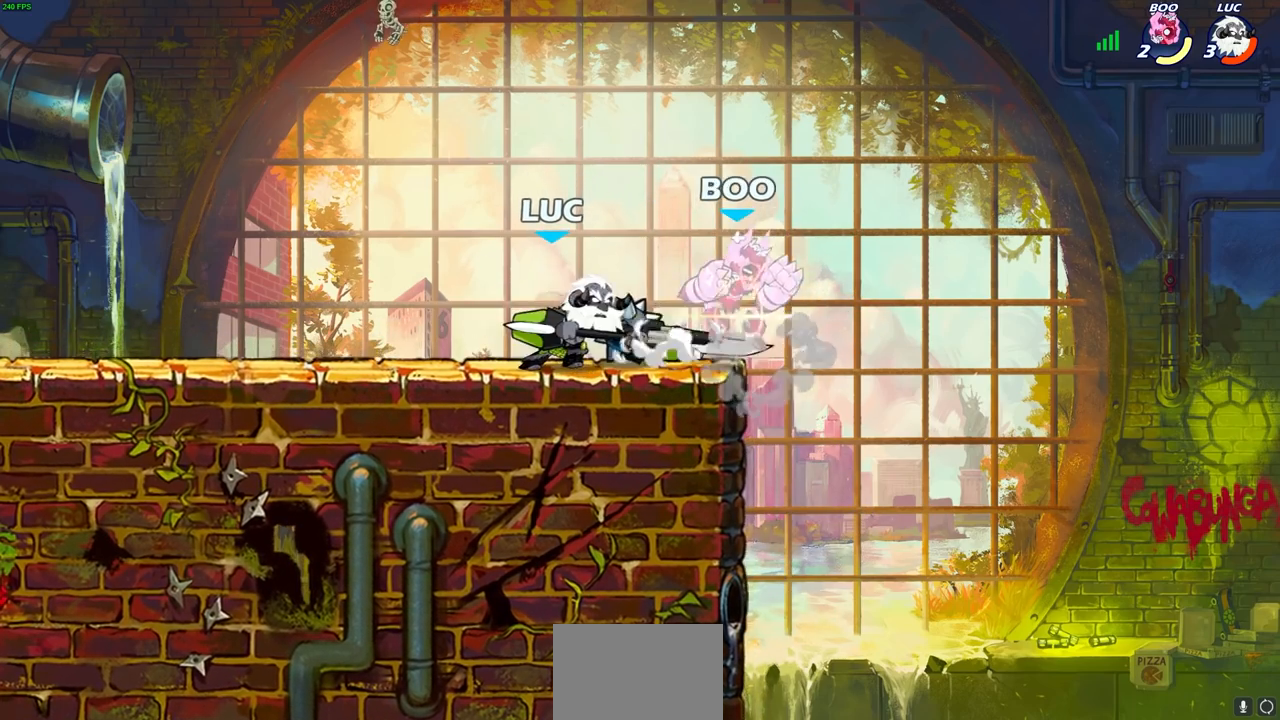
{"buttons": ["R1", "R2"], "left_stick": "right", "right_stick": "center", "events": [[50, "SQUARE", "down"], [117, "SQUARE", "up"], [217, "SQUARE", "down"], [333, "SQUARE", "up"], [417, "left_stick", "right"], [483, "R1", "down"], [483, "R2", "down"]]}
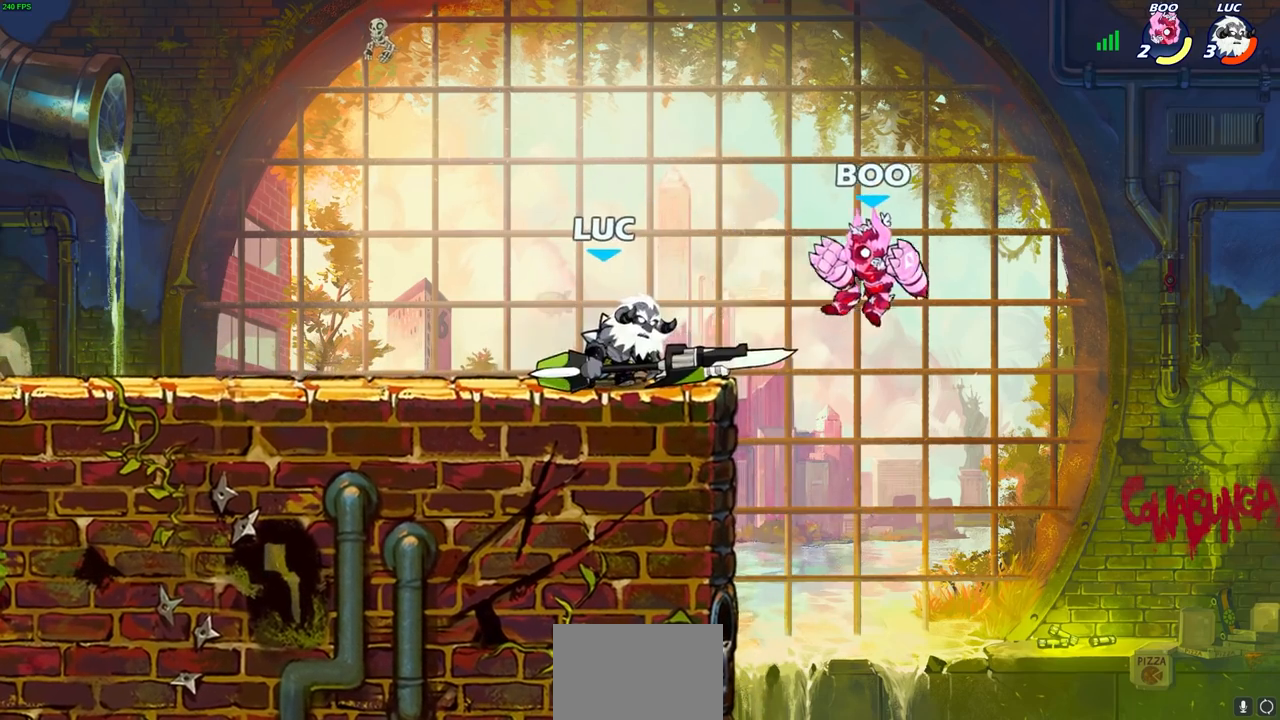
{"buttons": ["CROSS", "SQUARE"], "left_stick": "down", "right_stick": "center", "events": [[33, "SQUARE", "down"], [83, "R1", "up"], [100, "SQUARE", "up"], [117, "R2", "up"], [117, "left_stick", "center"], [400, "left_stick", "down"], [450, "CROSS", "down"], [500, "SQUARE", "down"]]}
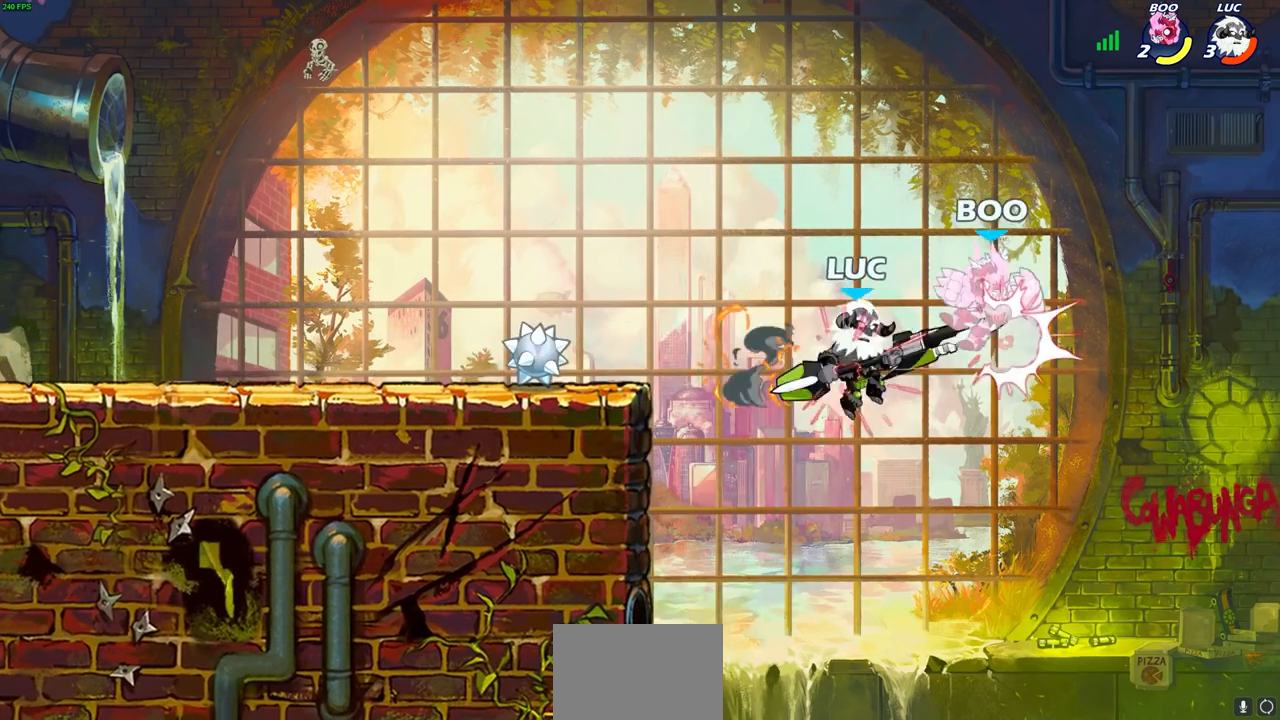
{"buttons": [], "left_stick": "left", "right_stick": "center", "events": [[133, "CROSS", "up"], [150, "SQUARE", "up"], [233, "left_stick", "center"], [500, "left_stick", "left"]]}
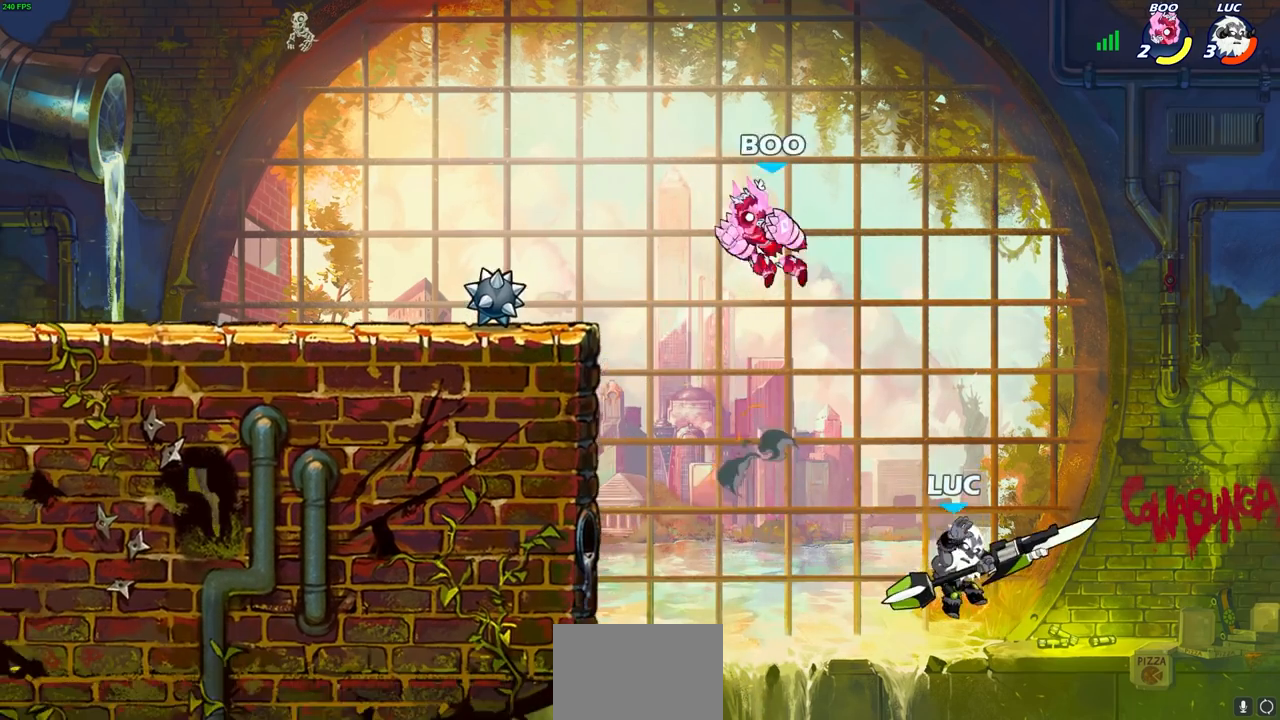
{"buttons": ["CIRCLE"], "left_stick": "center", "right_stick": "center", "events": [[200, "CIRCLE", "down"], [267, "left_stick", "center"]]}
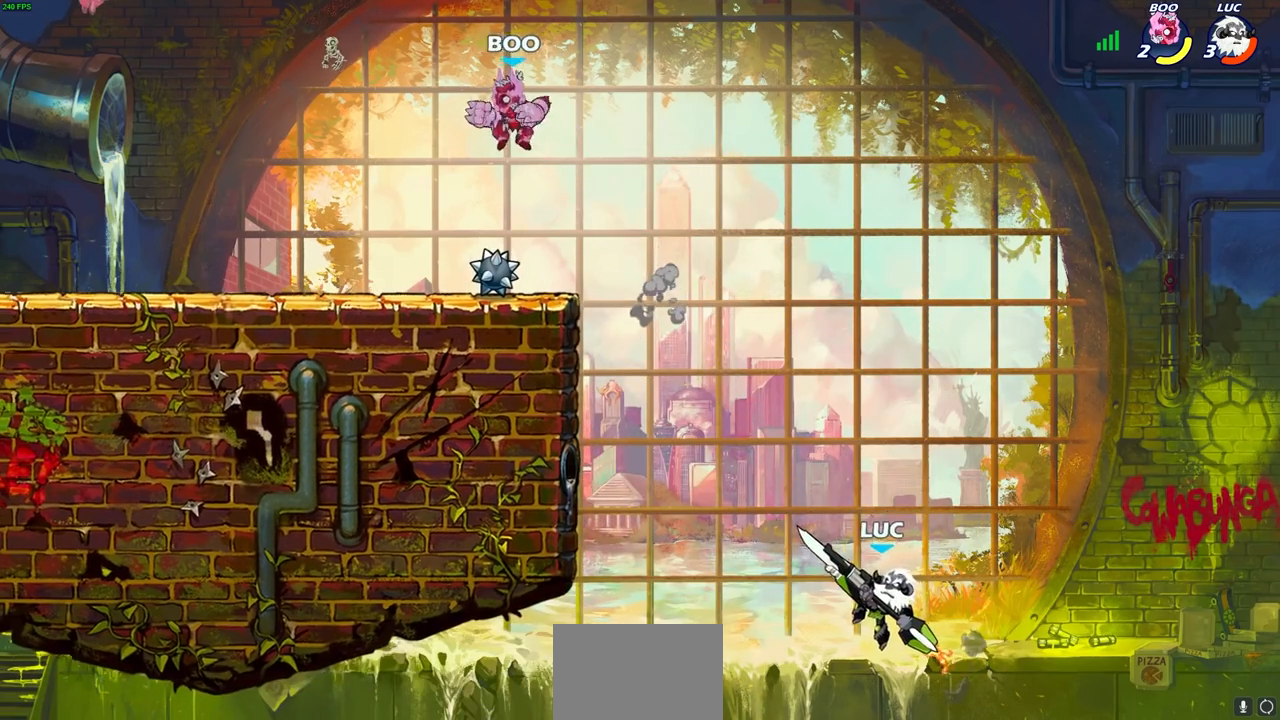
{"buttons": [], "left_stick": "left", "right_stick": "center", "events": [[33, "CIRCLE", "up"], [367, "left_stick", "left"]]}
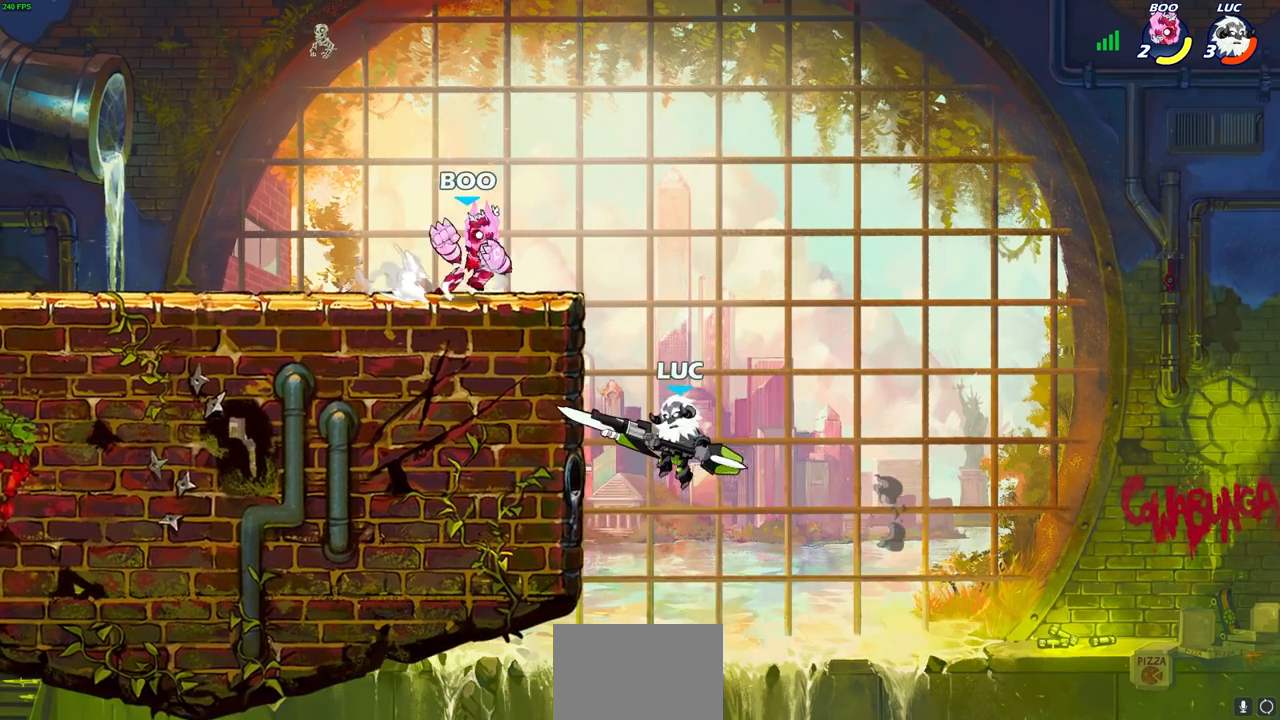
{"buttons": [], "left_stick": "up", "right_stick": "center", "events": [[217, "left_stick", "up-right"], [400, "CROSS", "down"], [433, "left_stick", "up"], [483, "CROSS", "up"]]}